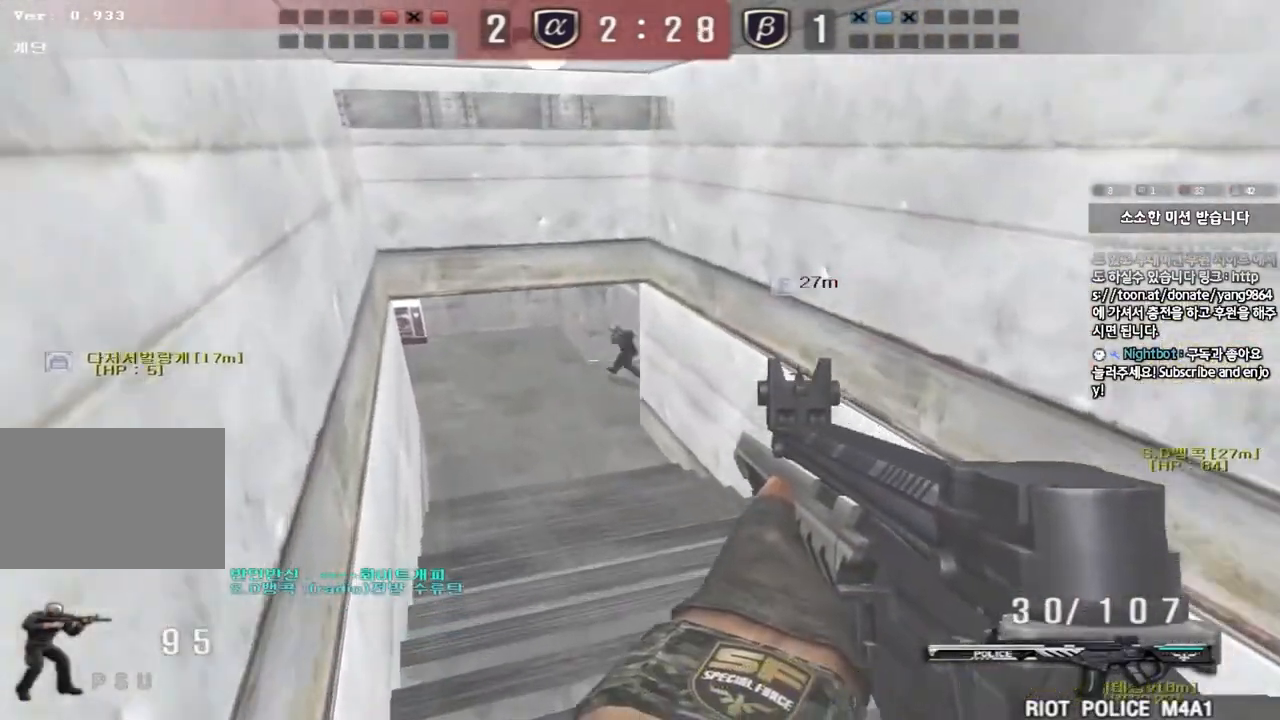
Gameplay with keyboard; each line is a JSON object with the keys held at the frame after it. "events" lists presses ("down") and releases ("up") of "a", "ctrl", "d", "e", "f", "q", "r", "s", "shift", "space", "tab" and "w" between this image and that frame as [ms after this image, input, new state], when the widget could be followed in between. No other keys are recorded. Mouse input is not recorded.
{"keys": ["d", "w"], "events": [[67, "shift", "up"], [184, "a", "down"], [184, "w", "down"], [351, "w", "up"], [367, "a", "up"], [367, "shift", "down"], [384, "space", "down"], [451, "d", "down"], [451, "w", "down"], [467, "shift", "up"], [467, "space", "up"]]}
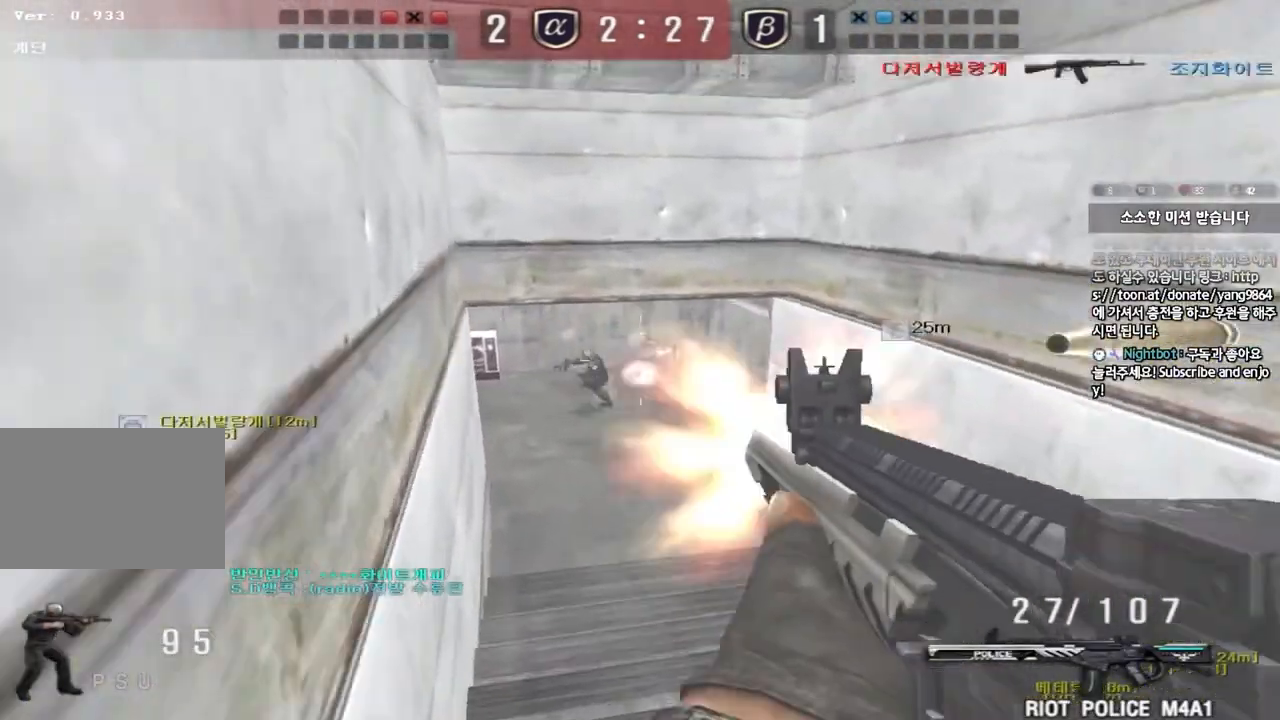
{"keys": ["a", "w"], "events": [[333, "a", "down"], [333, "d", "up"]]}
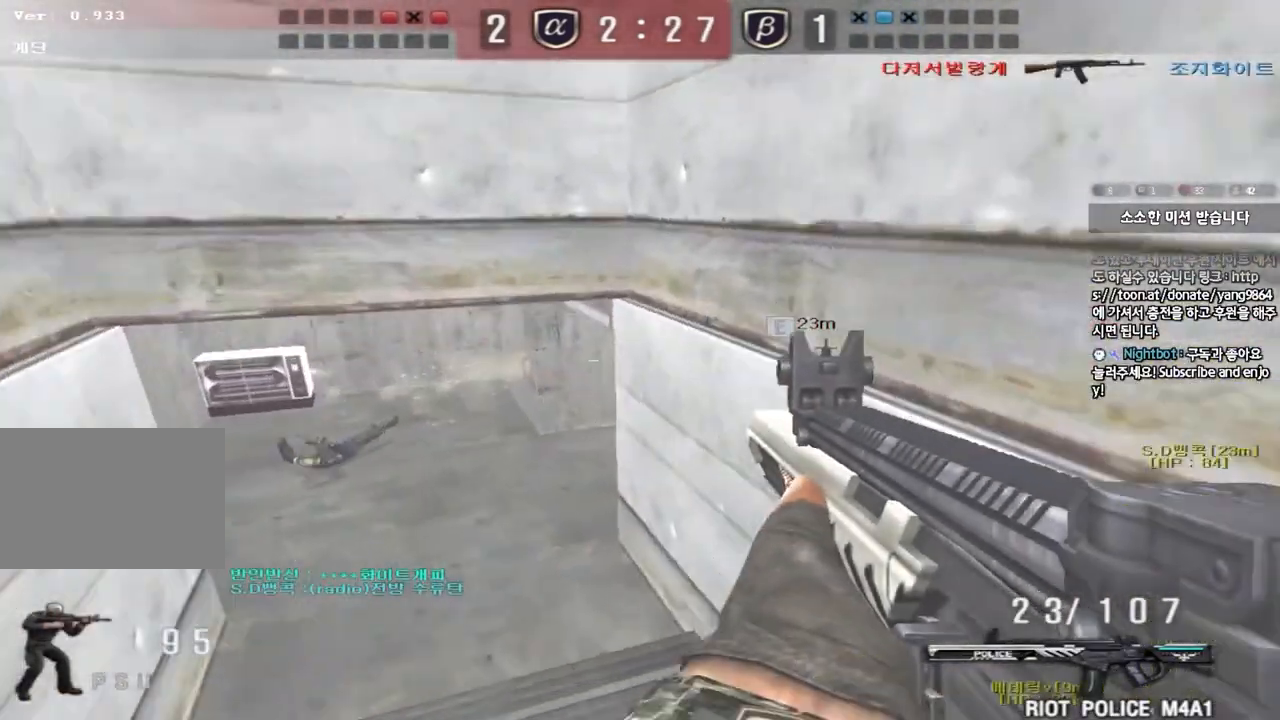
{"keys": ["shift"], "events": [[484, "a", "up"], [484, "shift", "down"], [484, "w", "up"]]}
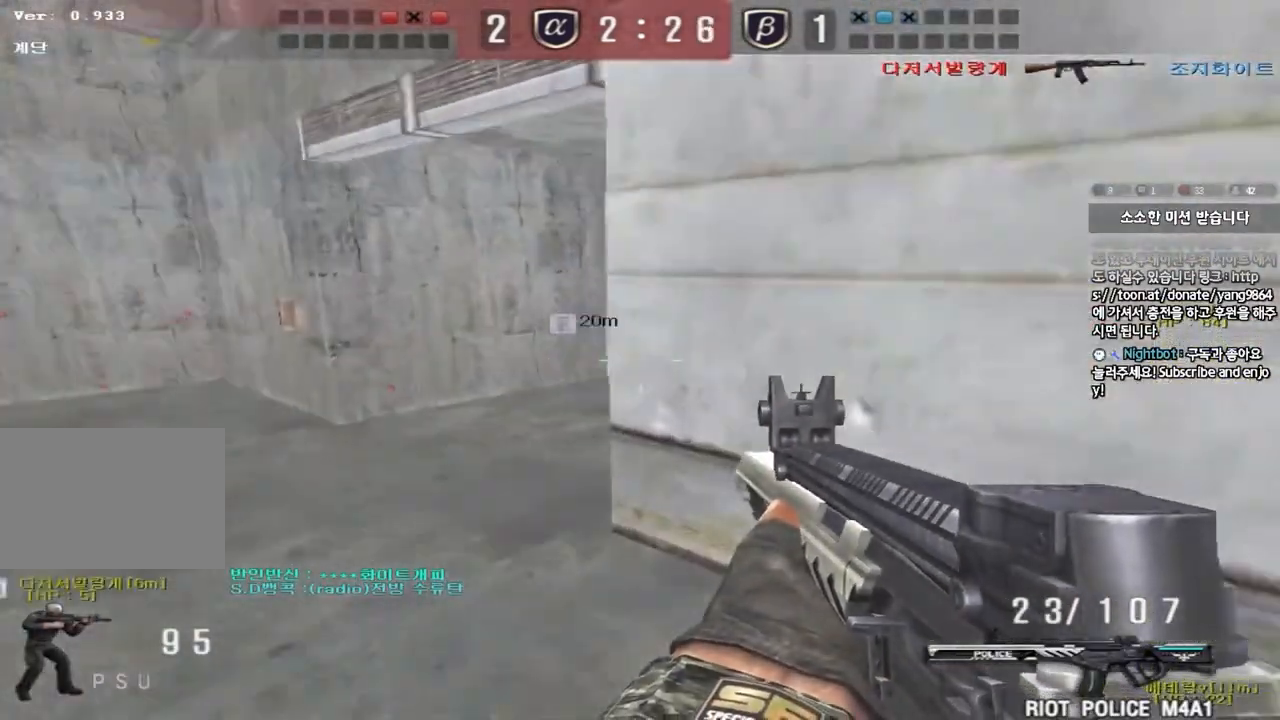
{"keys": ["a", "shift", "w"], "events": [[33, "space", "down"], [100, "a", "down"], [100, "space", "up"], [100, "w", "down"], [117, "shift", "up"], [200, "shift", "down"], [350, "shift", "up"], [417, "shift", "down"]]}
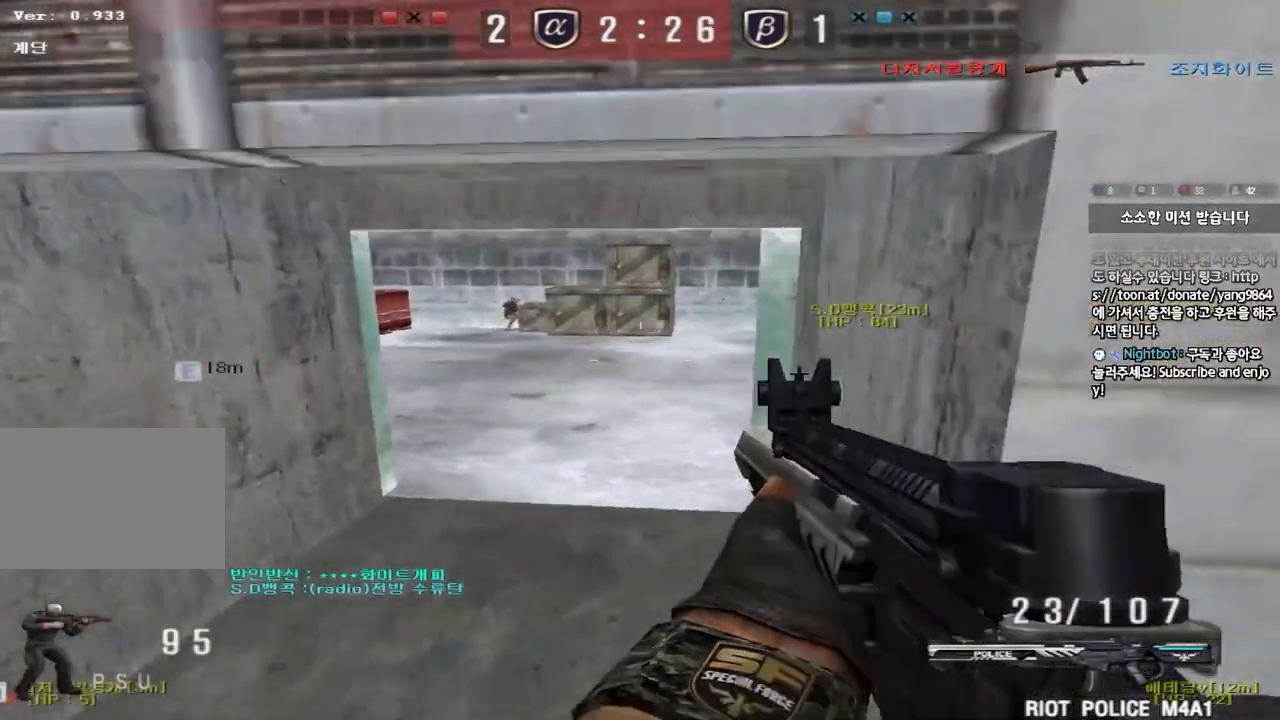
{"keys": ["ctrl"], "events": [[67, "a", "up"], [84, "shift", "up"], [117, "d", "down"], [334, "ctrl", "down"], [334, "d", "up"], [367, "w", "up"]]}
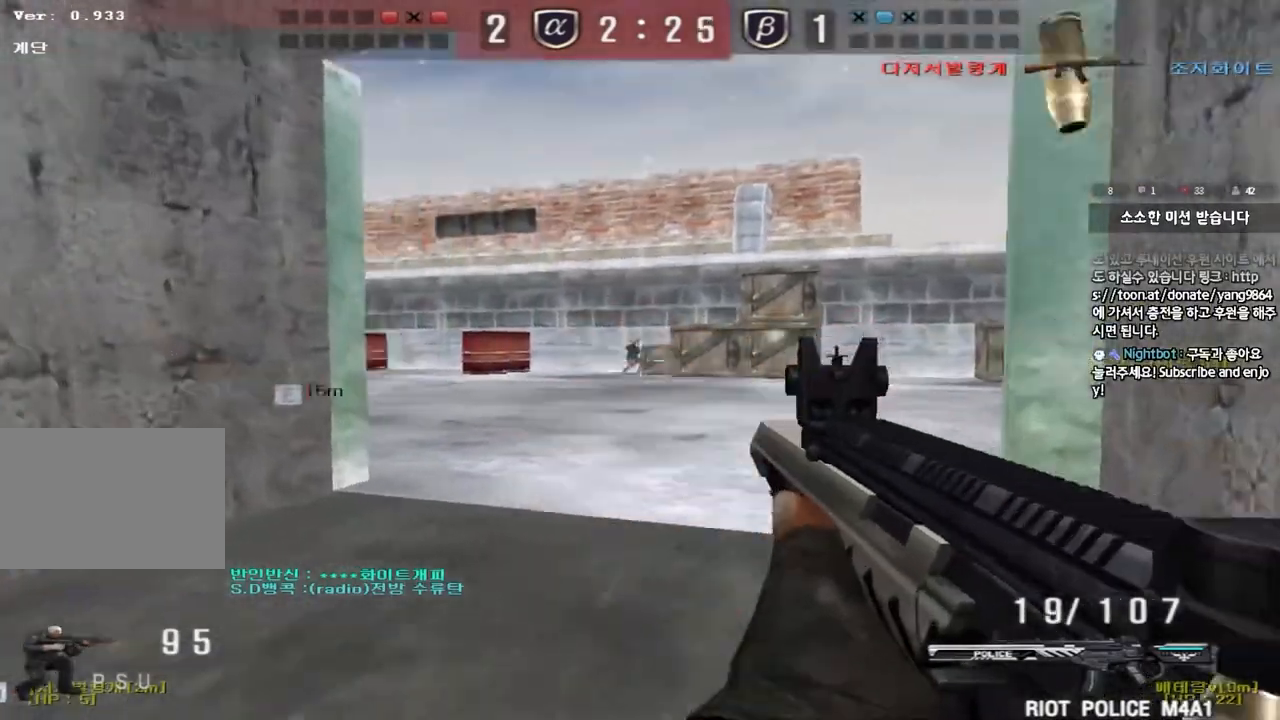
{"keys": ["ctrl"], "events": []}
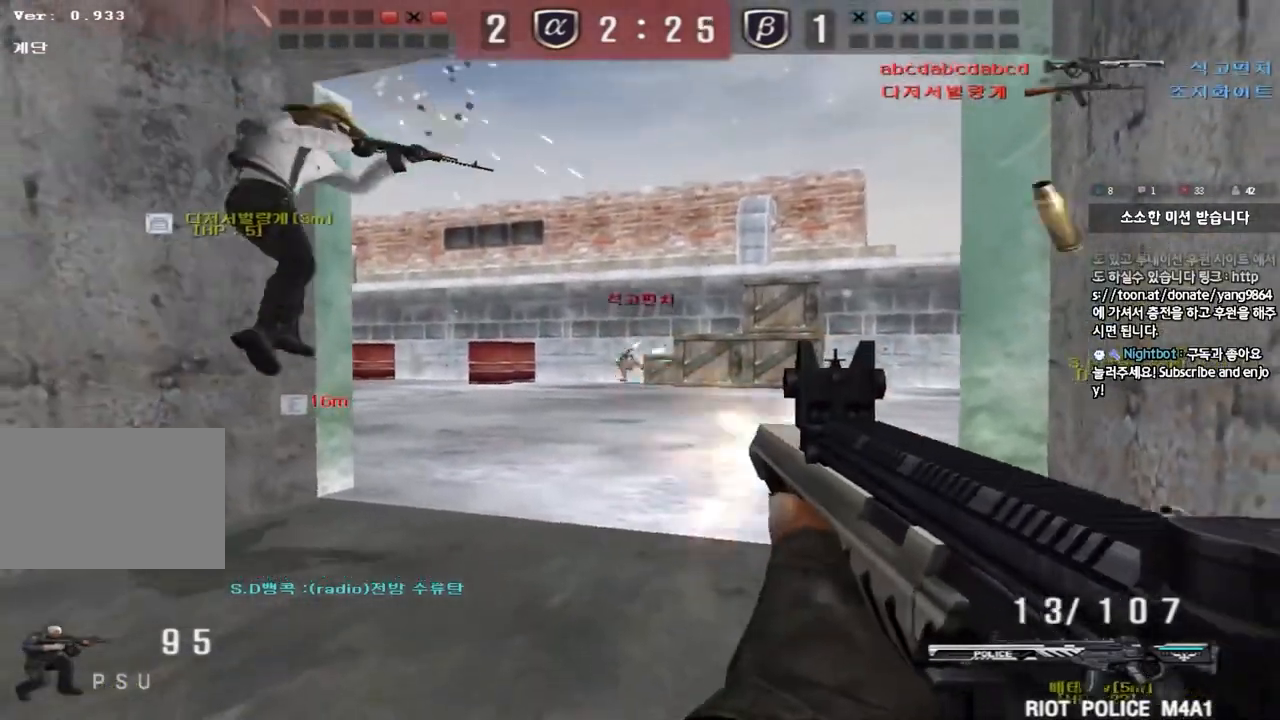
{"keys": ["w"], "events": [[217, "a", "down"], [234, "w", "down"], [267, "ctrl", "up"], [484, "a", "up"]]}
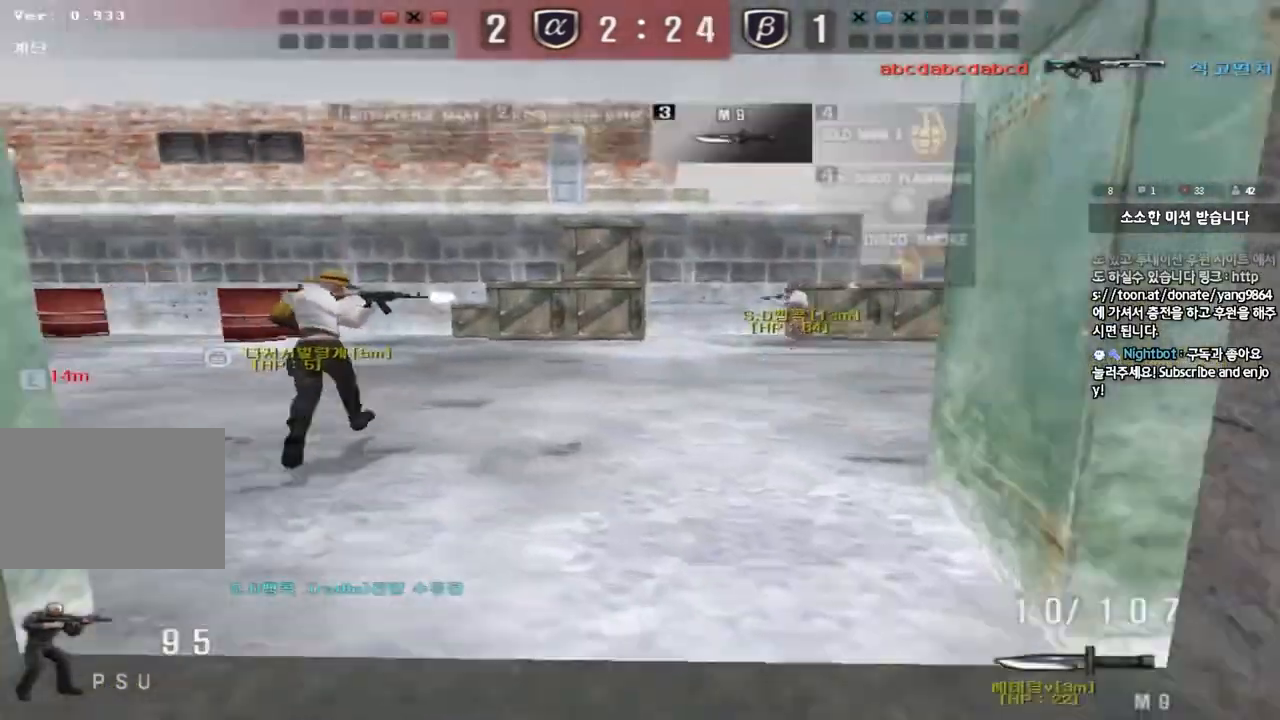
{"keys": ["d", "tab", "w"], "events": [[16, "d", "down"], [150, "tab", "down"]]}
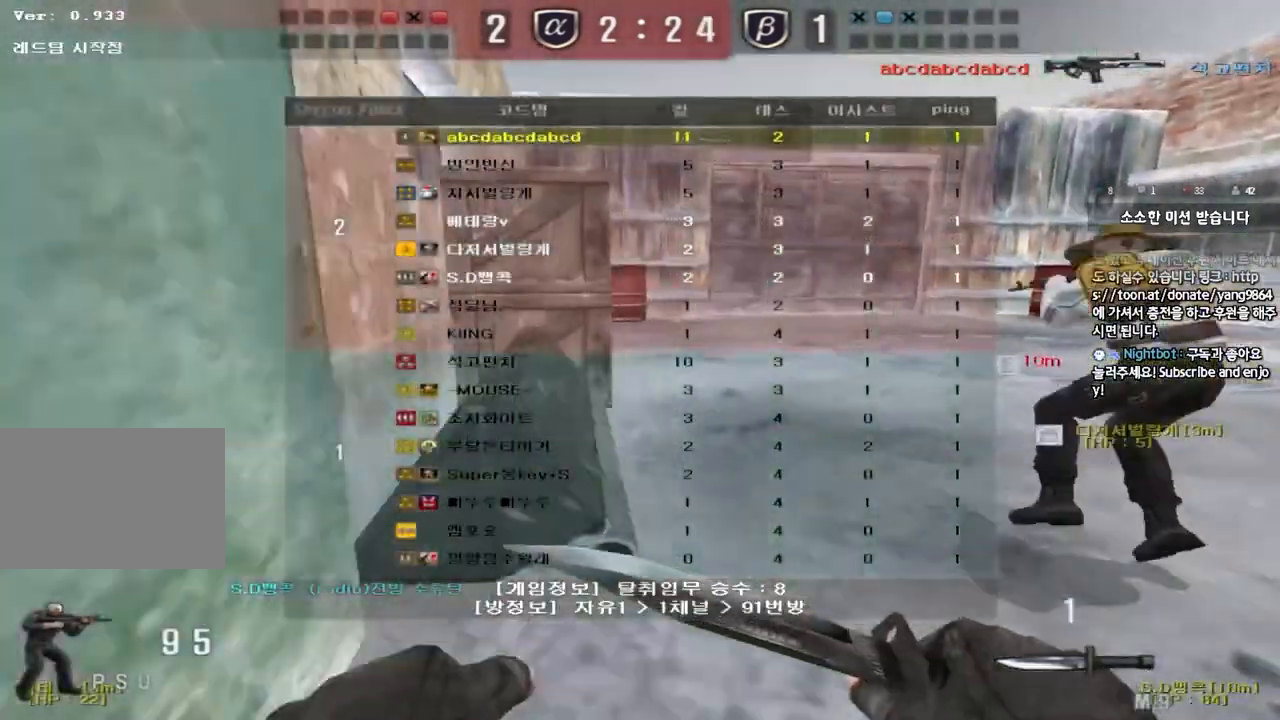
{"keys": ["d", "tab", "w"], "events": []}
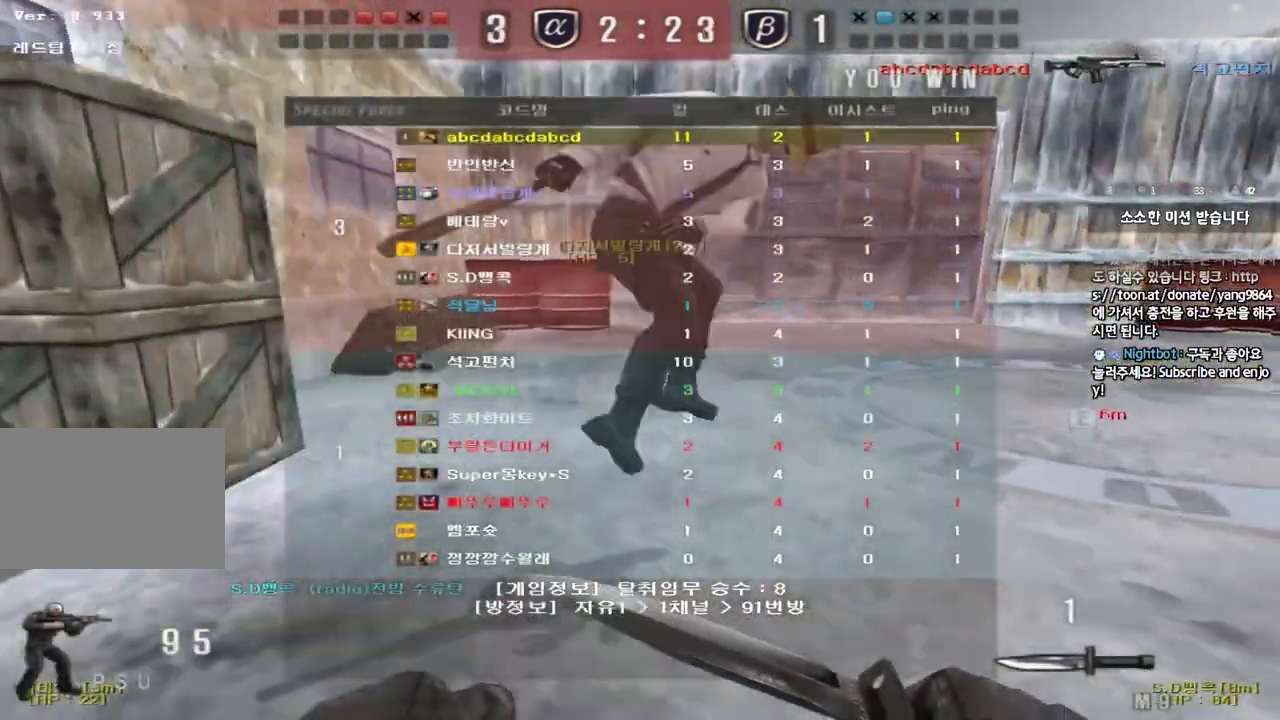
{"keys": ["w"], "events": [[383, "tab", "up"], [500, "d", "up"]]}
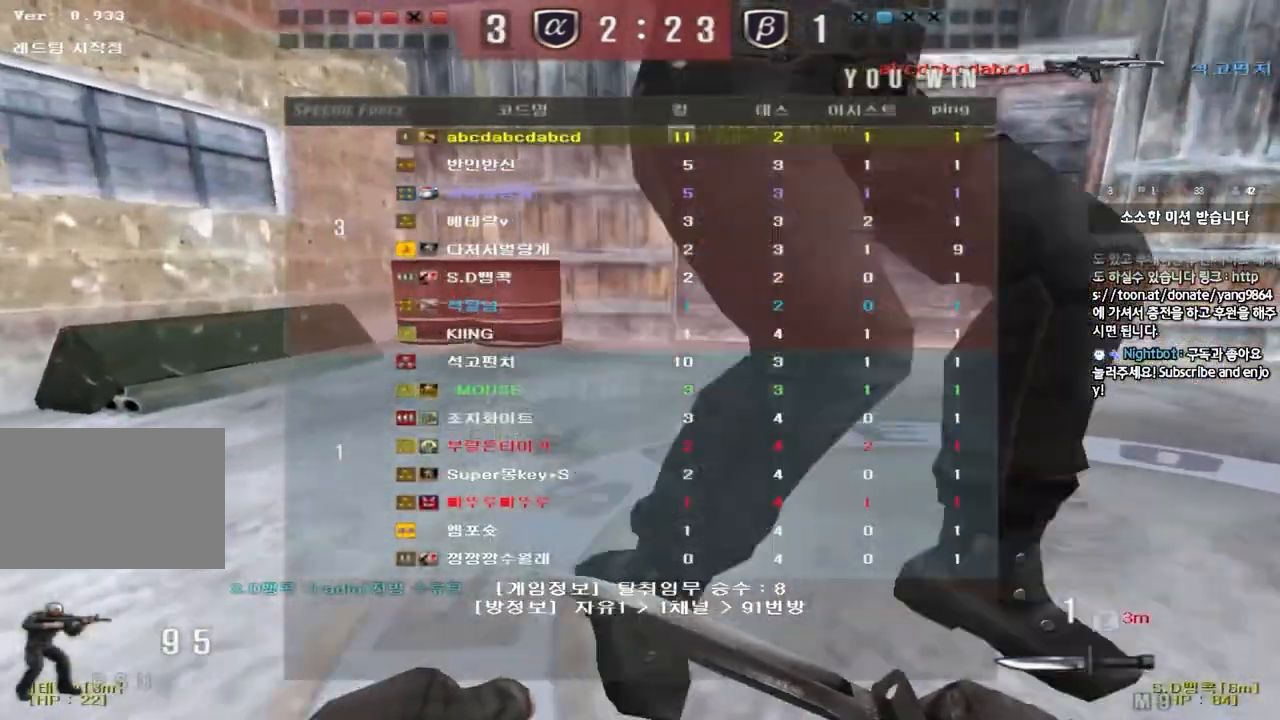
{"keys": ["a", "w"], "events": [[50, "a", "down"]]}
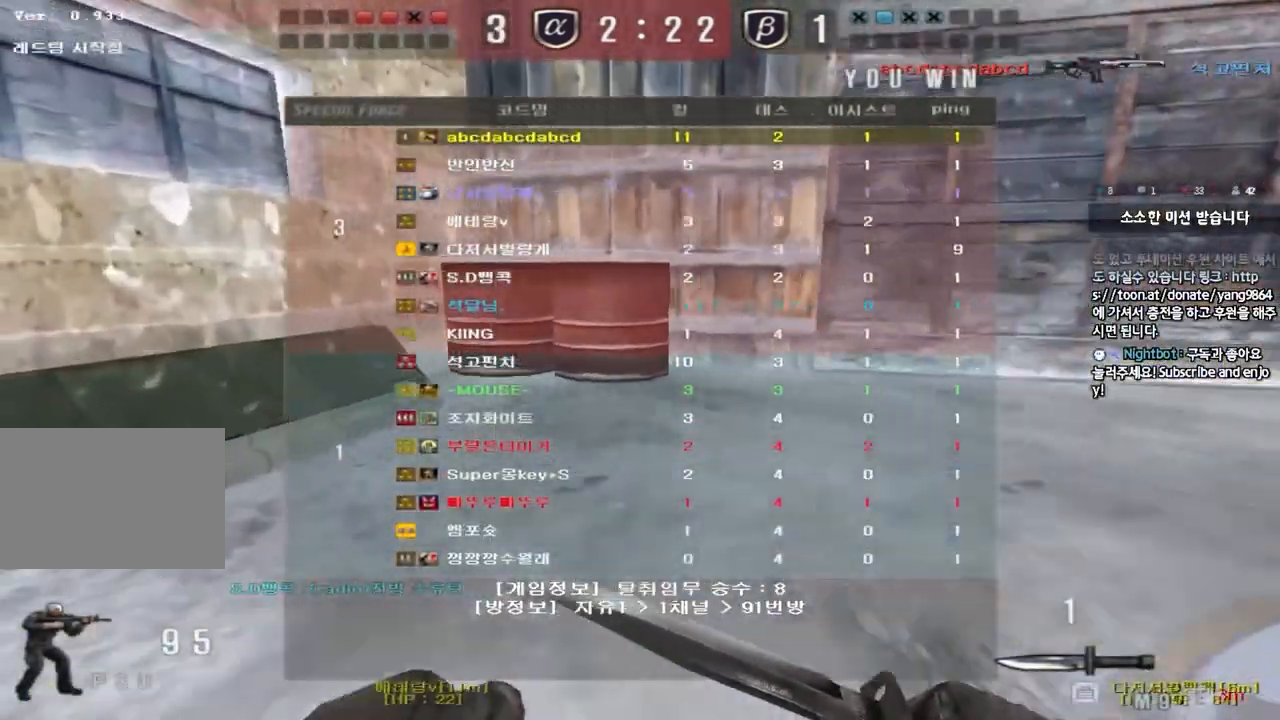
{"keys": [], "events": [[200, "shift", "down"], [200, "w", "up"], [217, "a", "up"], [250, "space", "down"], [334, "shift", "up"], [350, "space", "up"]]}
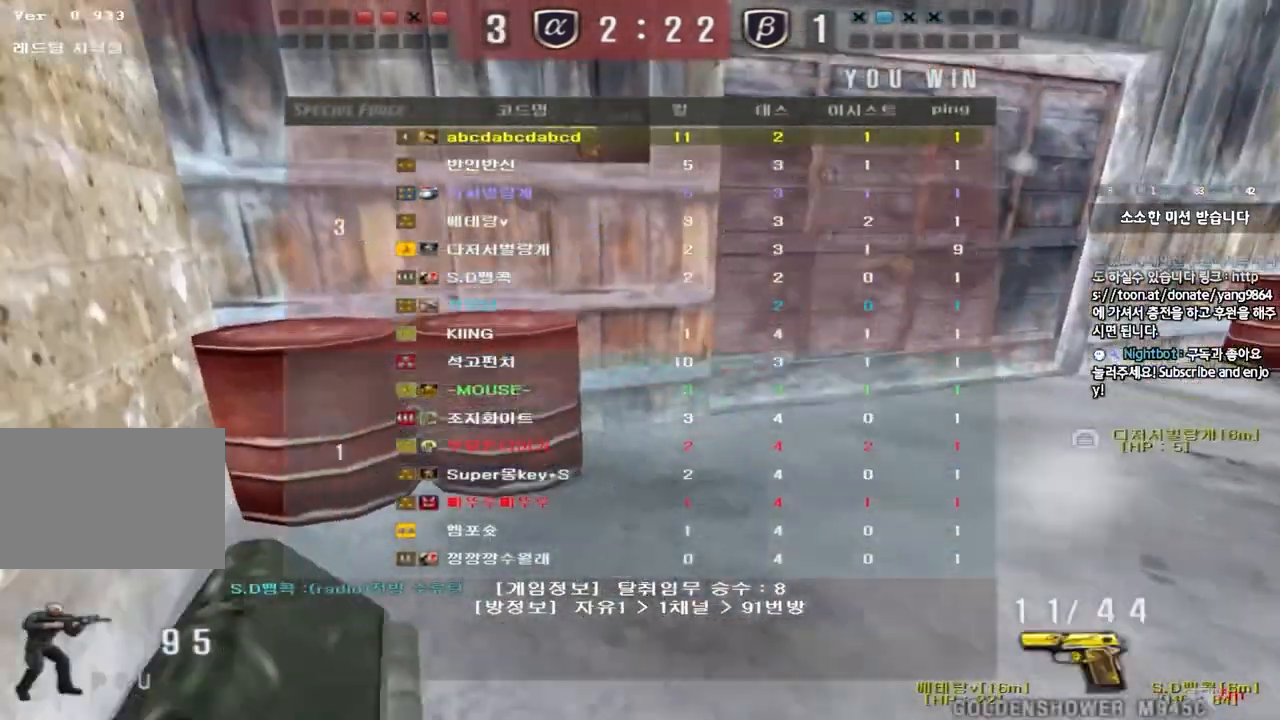
{"keys": ["ctrl", "space"], "events": [[267, "a", "down"], [267, "w", "down"], [433, "ctrl", "down"], [433, "w", "up"], [450, "space", "down"], [467, "a", "up"]]}
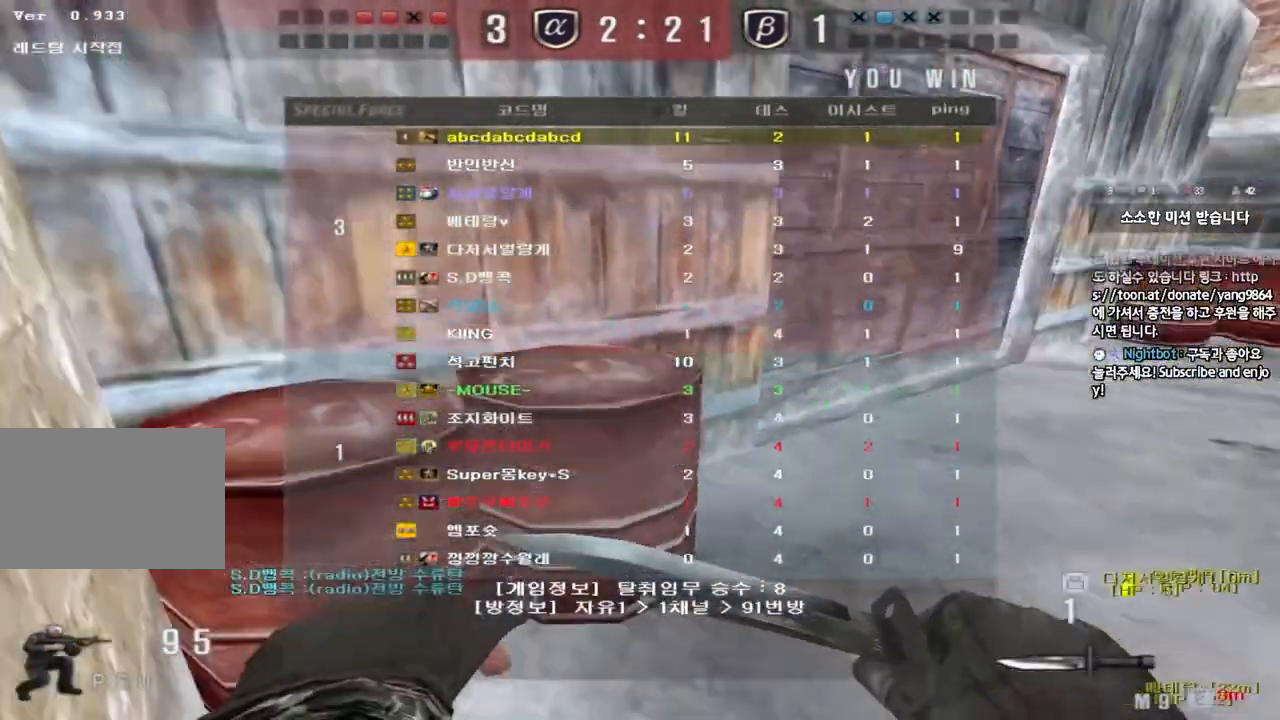
{"keys": ["r"], "events": [[83, "space", "up"], [100, "ctrl", "up"], [317, "r", "down"], [400, "r", "up"], [484, "r", "down"]]}
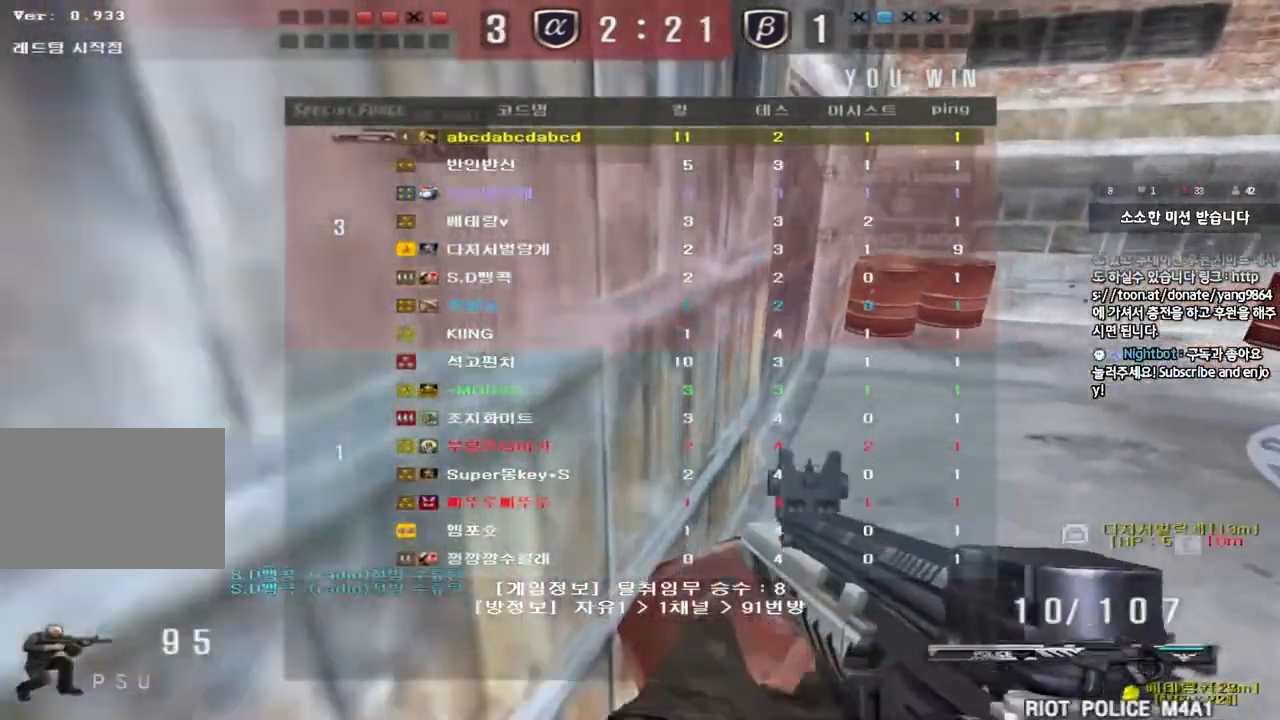
{"keys": ["a", "w"], "events": [[66, "r", "up"], [200, "r", "down"], [317, "r", "up"], [333, "a", "down"], [333, "w", "down"]]}
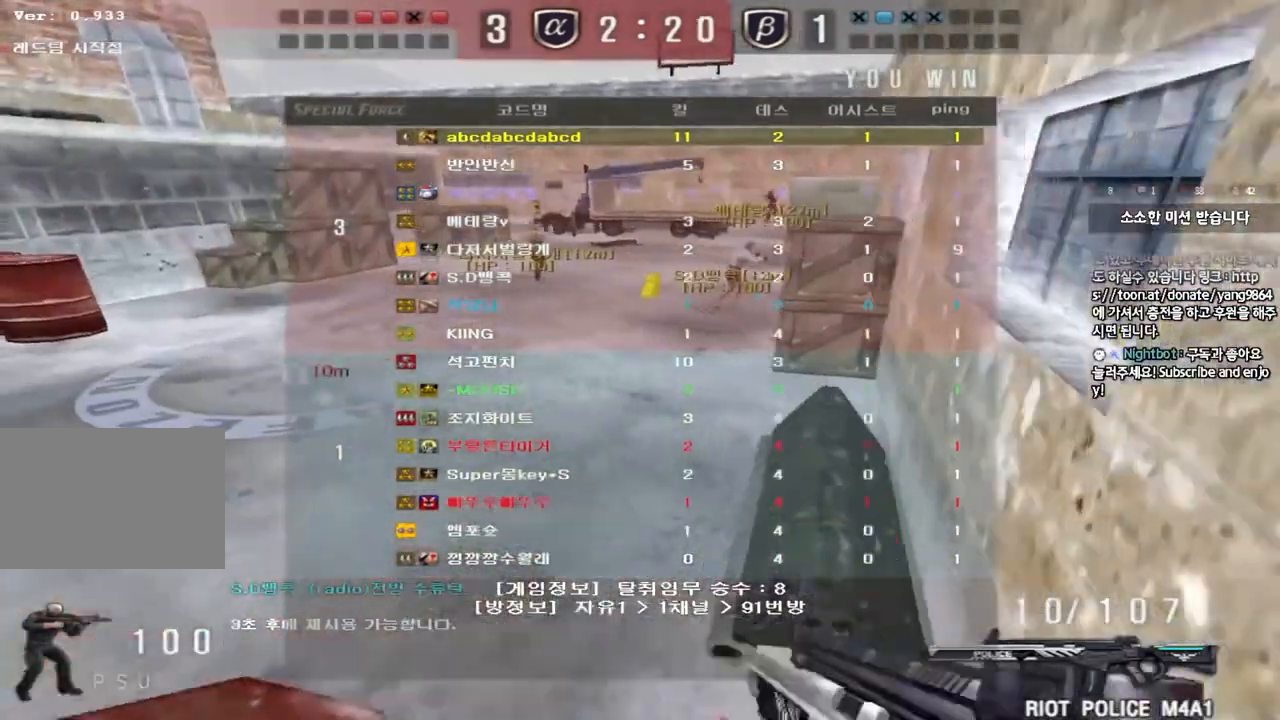
{"keys": ["a", "w"], "events": []}
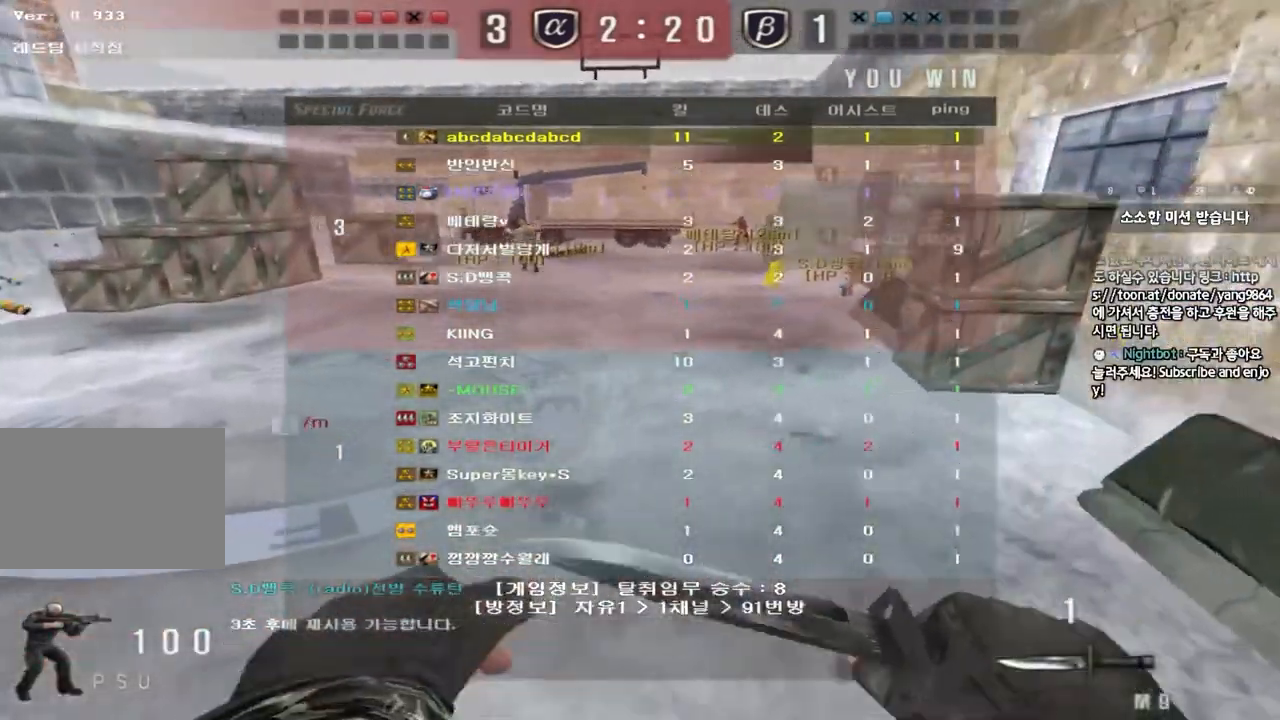
{"keys": ["a", "w"], "events": []}
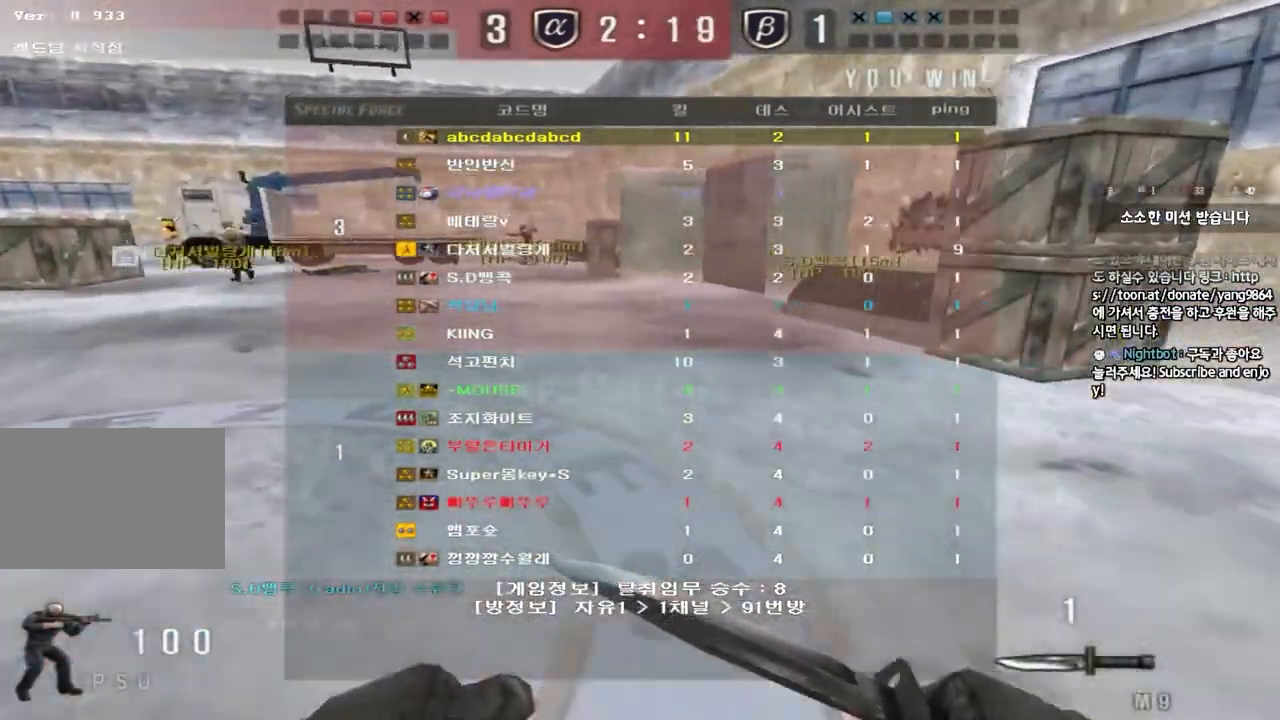
{"keys": ["a", "w"], "events": []}
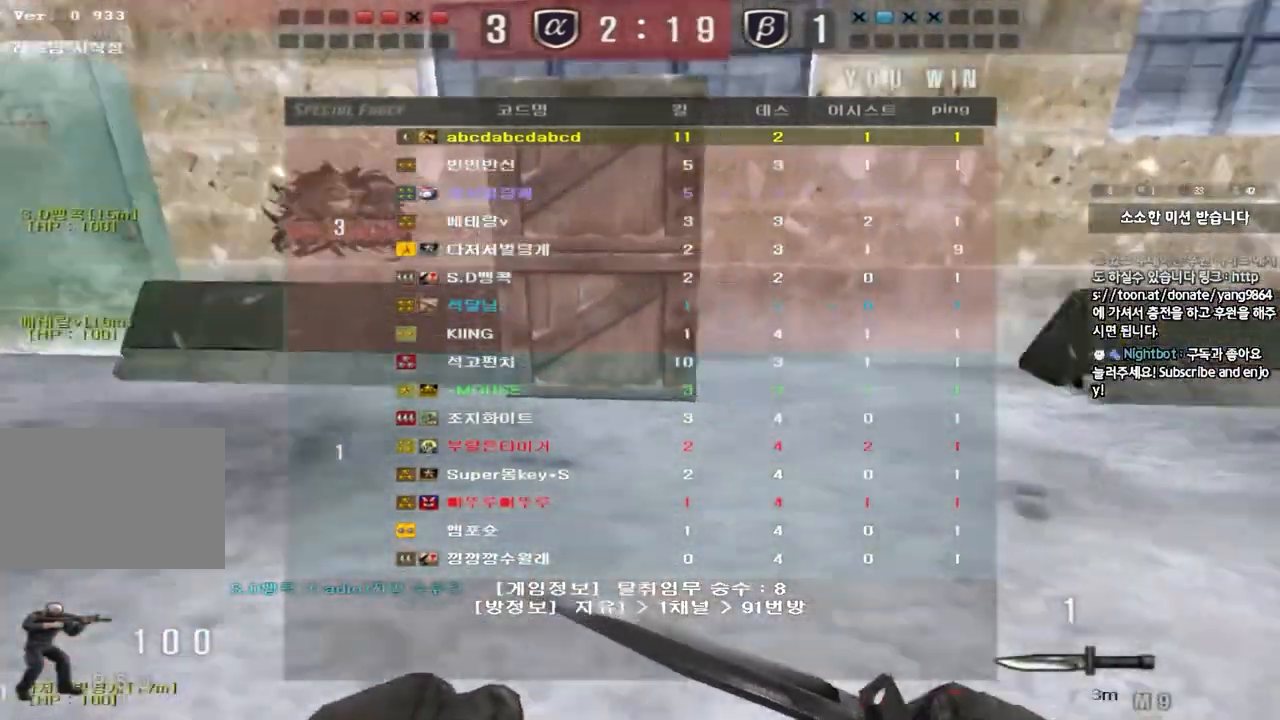
{"keys": ["a", "w"], "events": []}
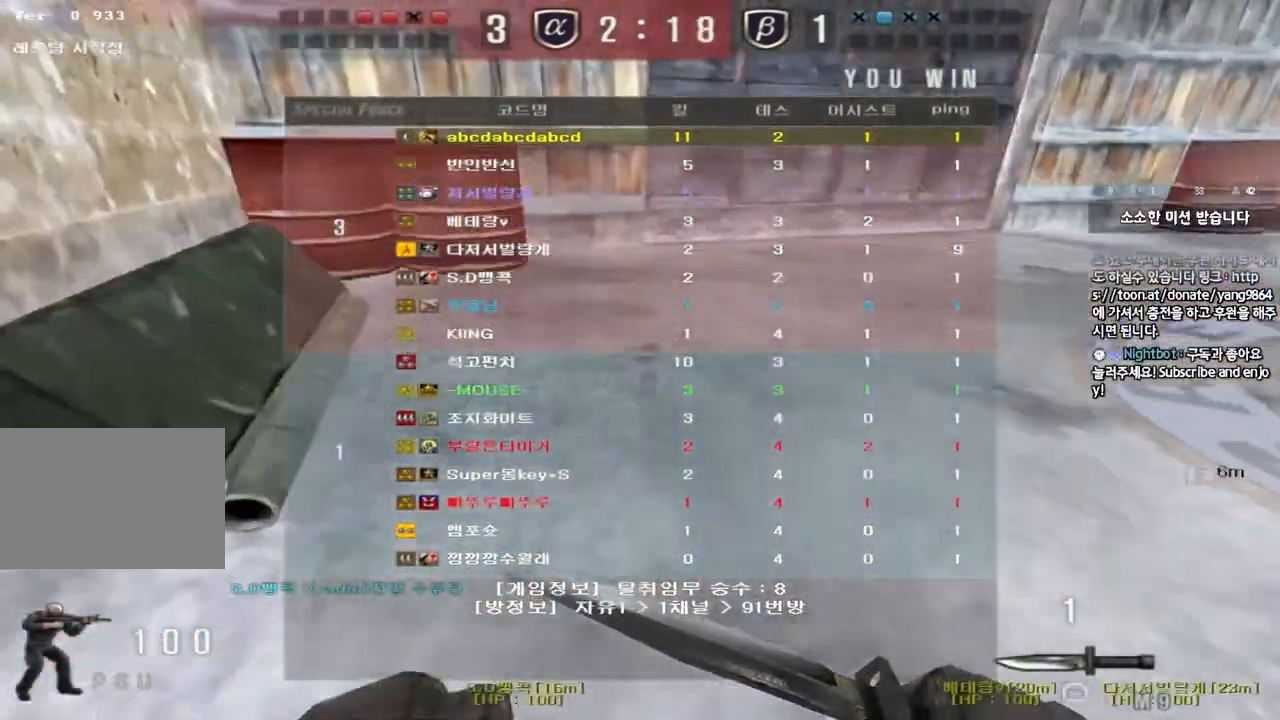
{"keys": ["a", "w"], "events": []}
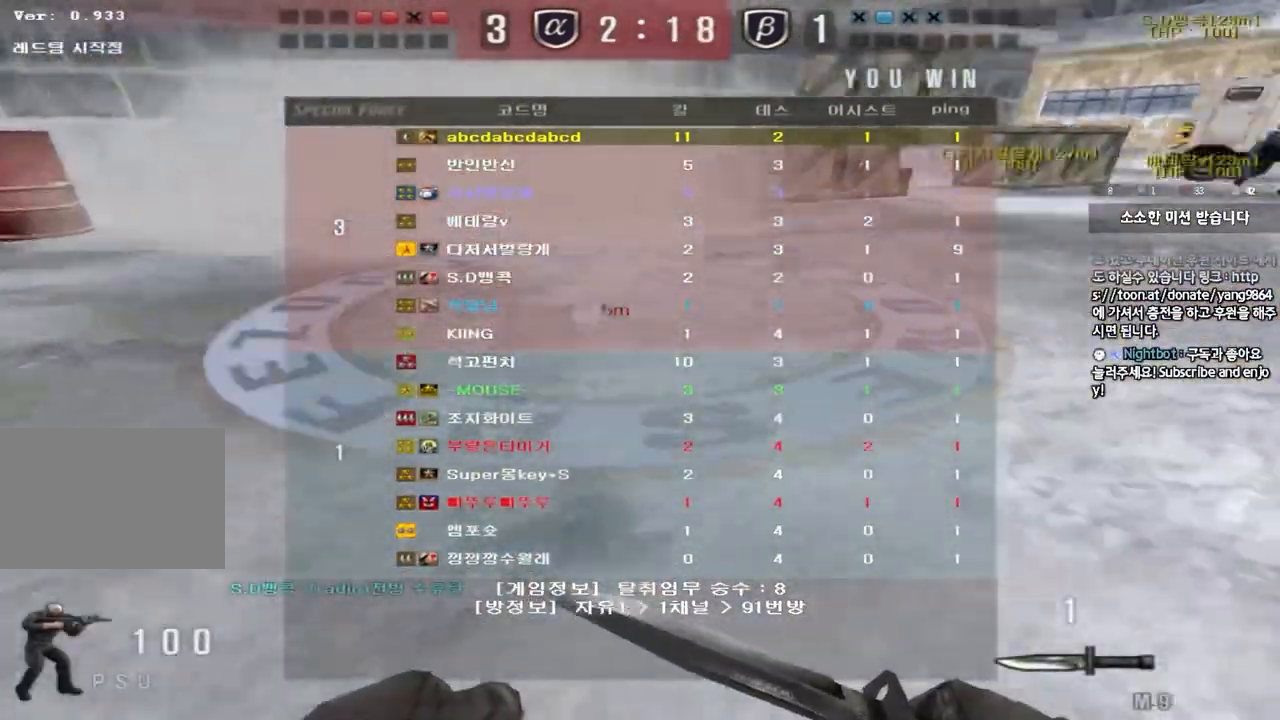
{"keys": ["a", "w"], "events": []}
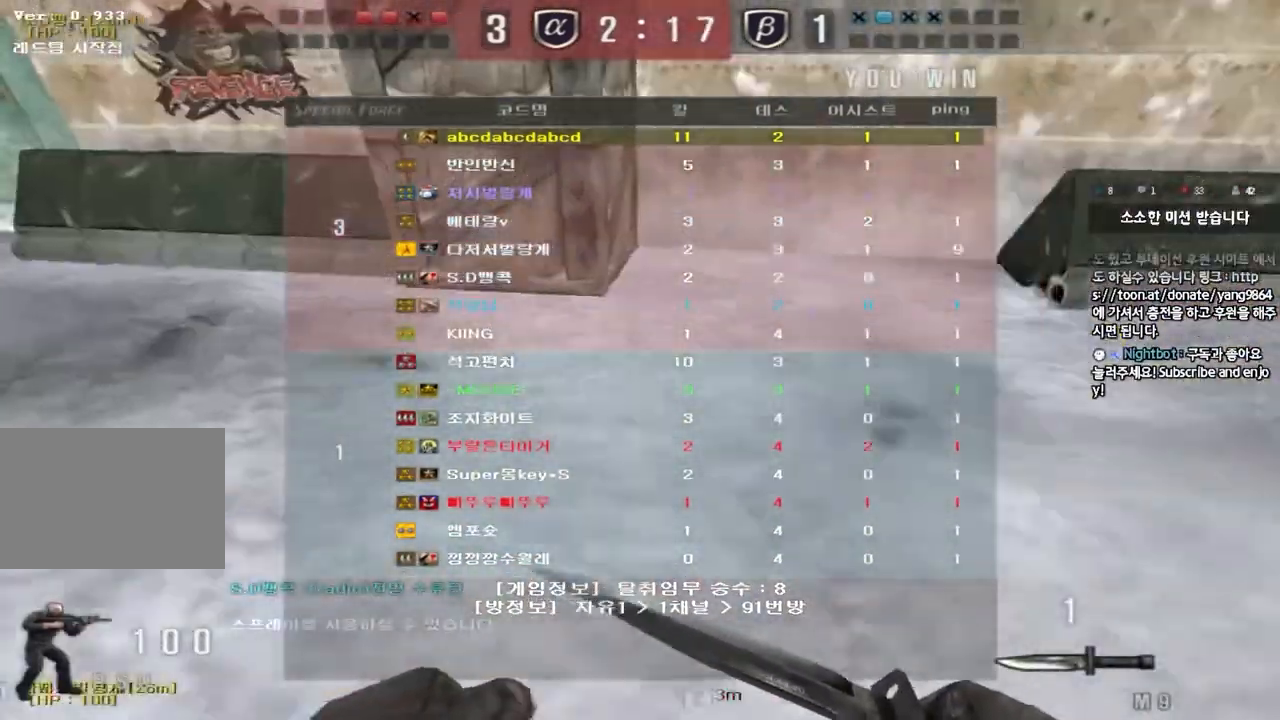
{"keys": ["a", "w"], "events": []}
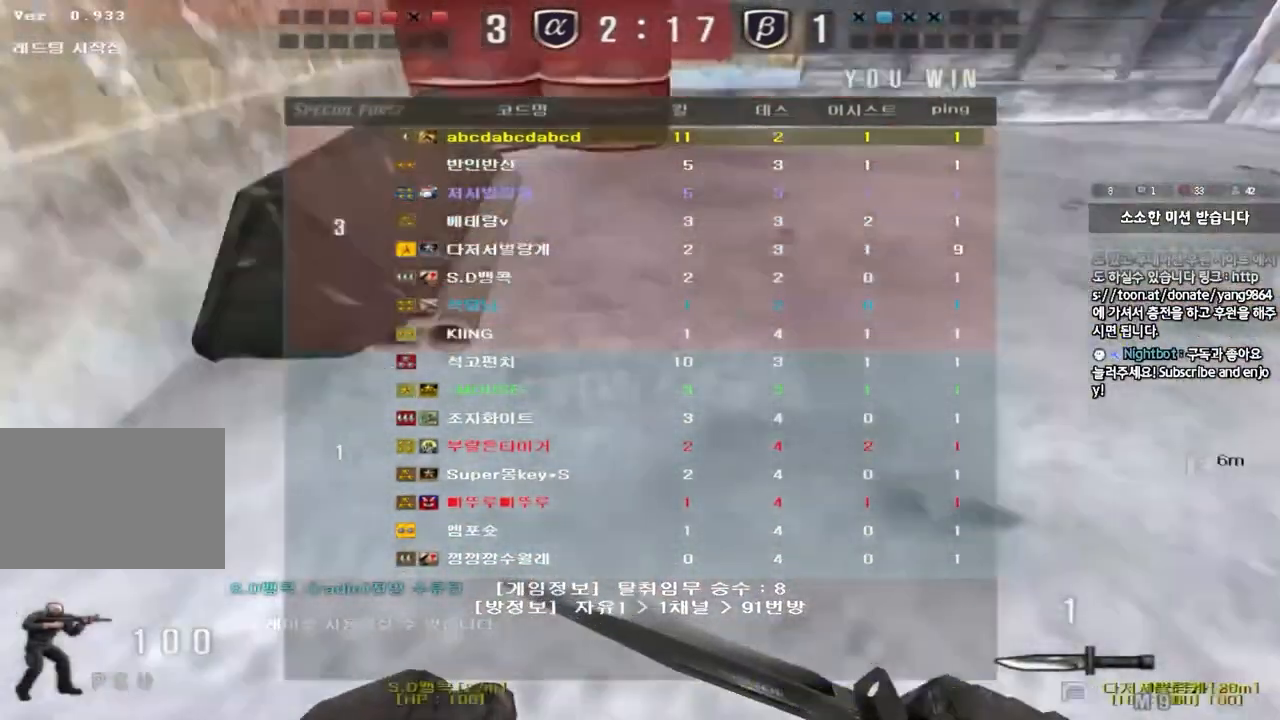
{"keys": ["a", "w"], "events": []}
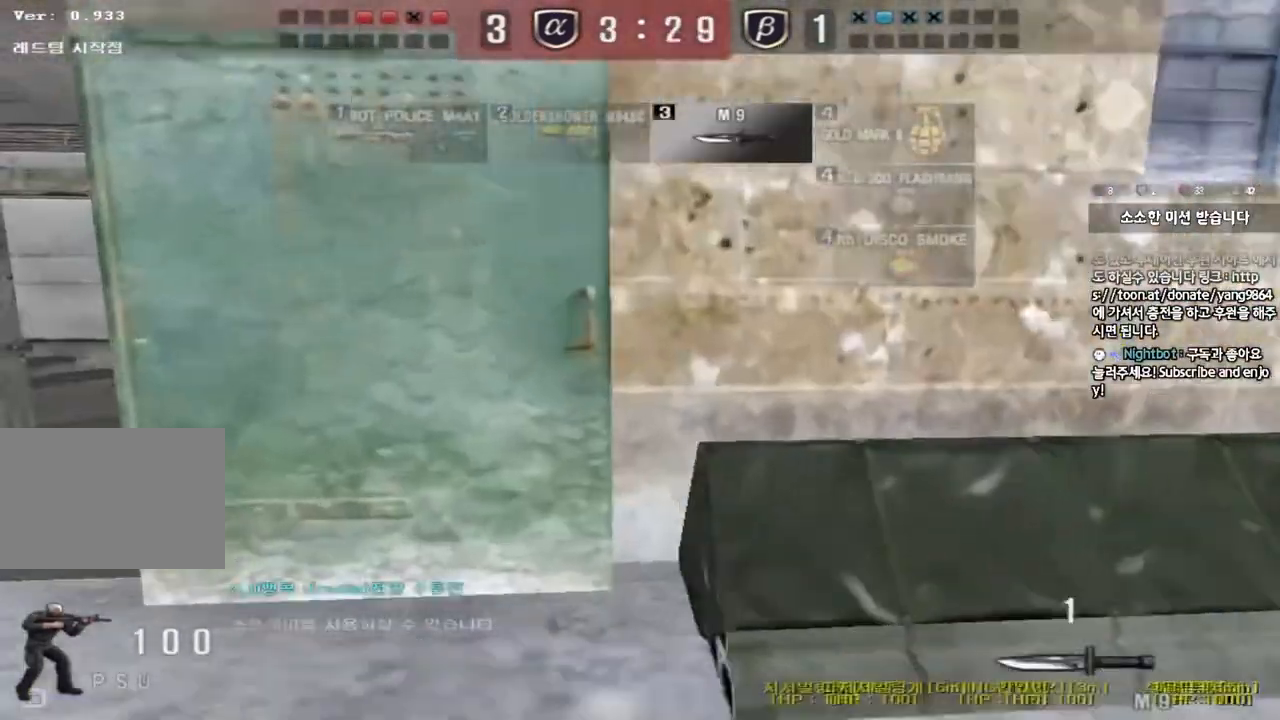
{"keys": ["a", "w"], "events": []}
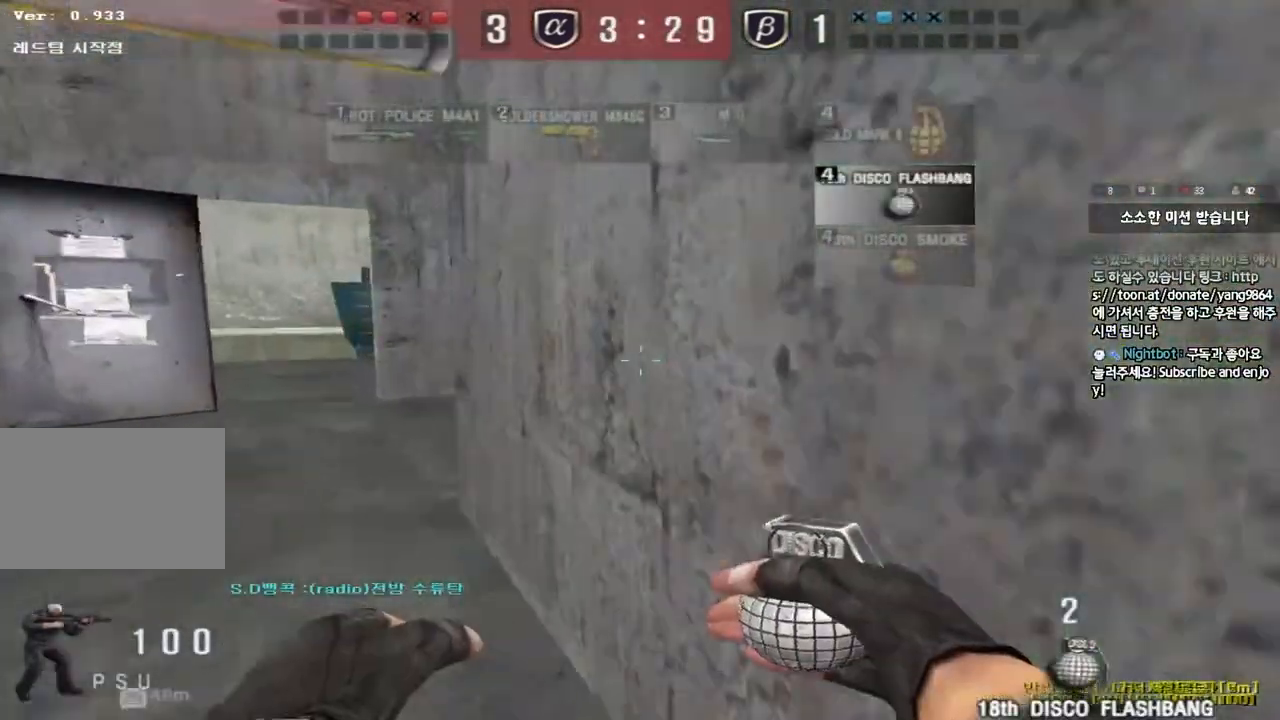
{"keys": ["d", "w"], "events": [[350, "a", "up"], [433, "d", "down"]]}